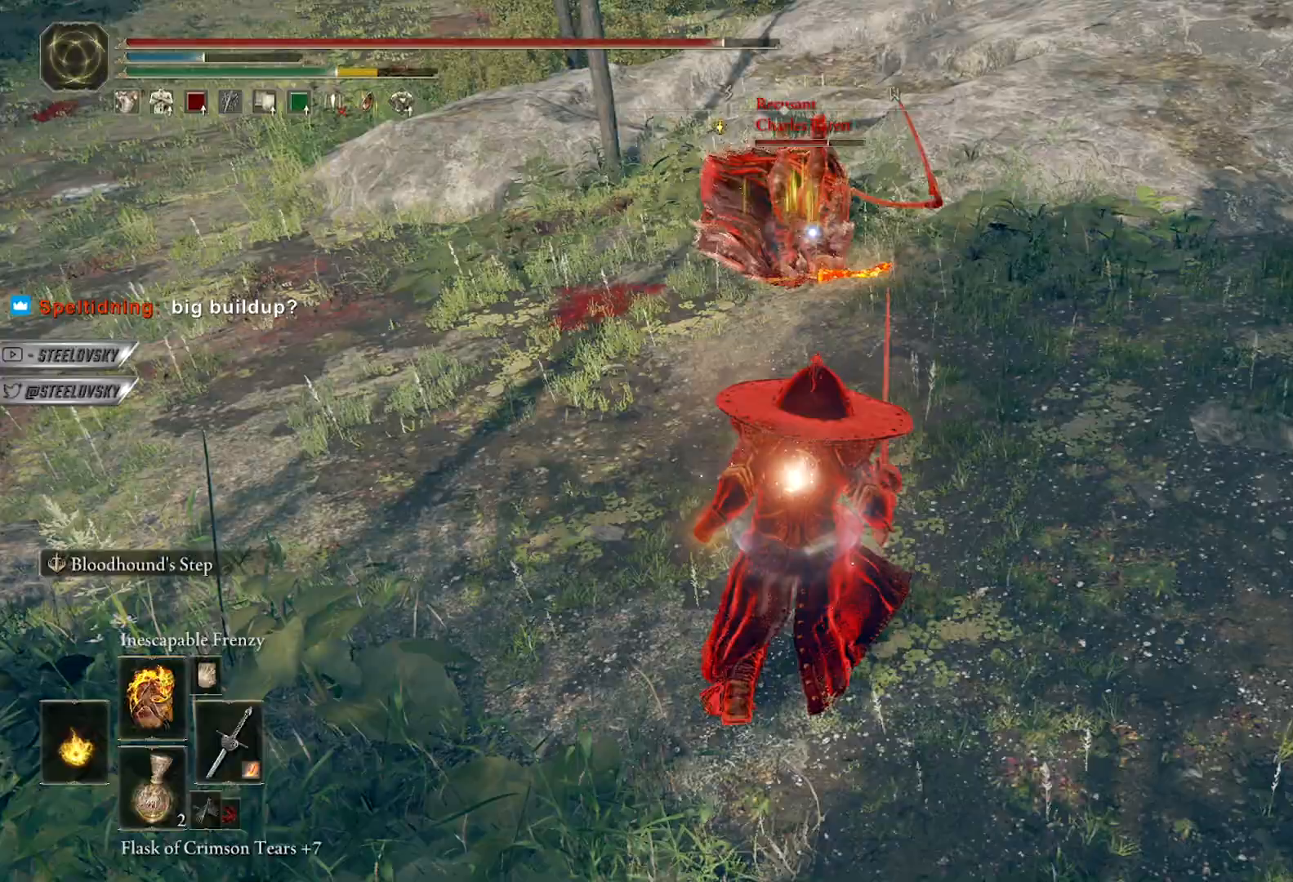
Gameplay with a controller (Xbox layout); each line is a JSON object with the inputs held at the frame after it. "events" lists button and stick changes between this image and that frame as [ms after this image, input, new state], when the widget could be followed in between. Not read: START.
{"buttons": [], "left_stick": "center", "right_stick": "center", "events": [[33, "B", "up"], [50, "R2", "up"], [417, "left_stick", "center"]]}
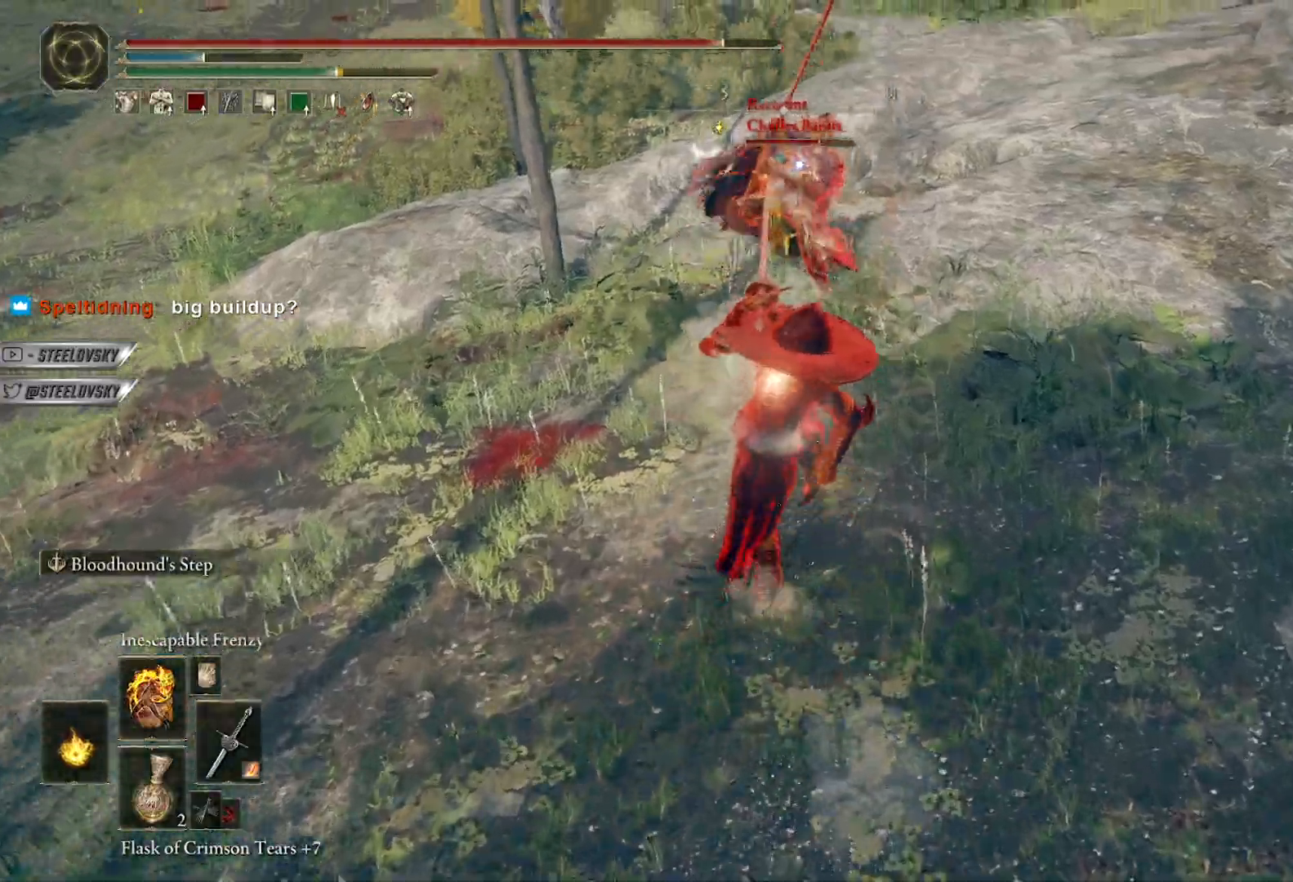
{"buttons": [], "left_stick": "center", "right_stick": "center", "events": [[133, "R3", "down"], [217, "R3", "up"]]}
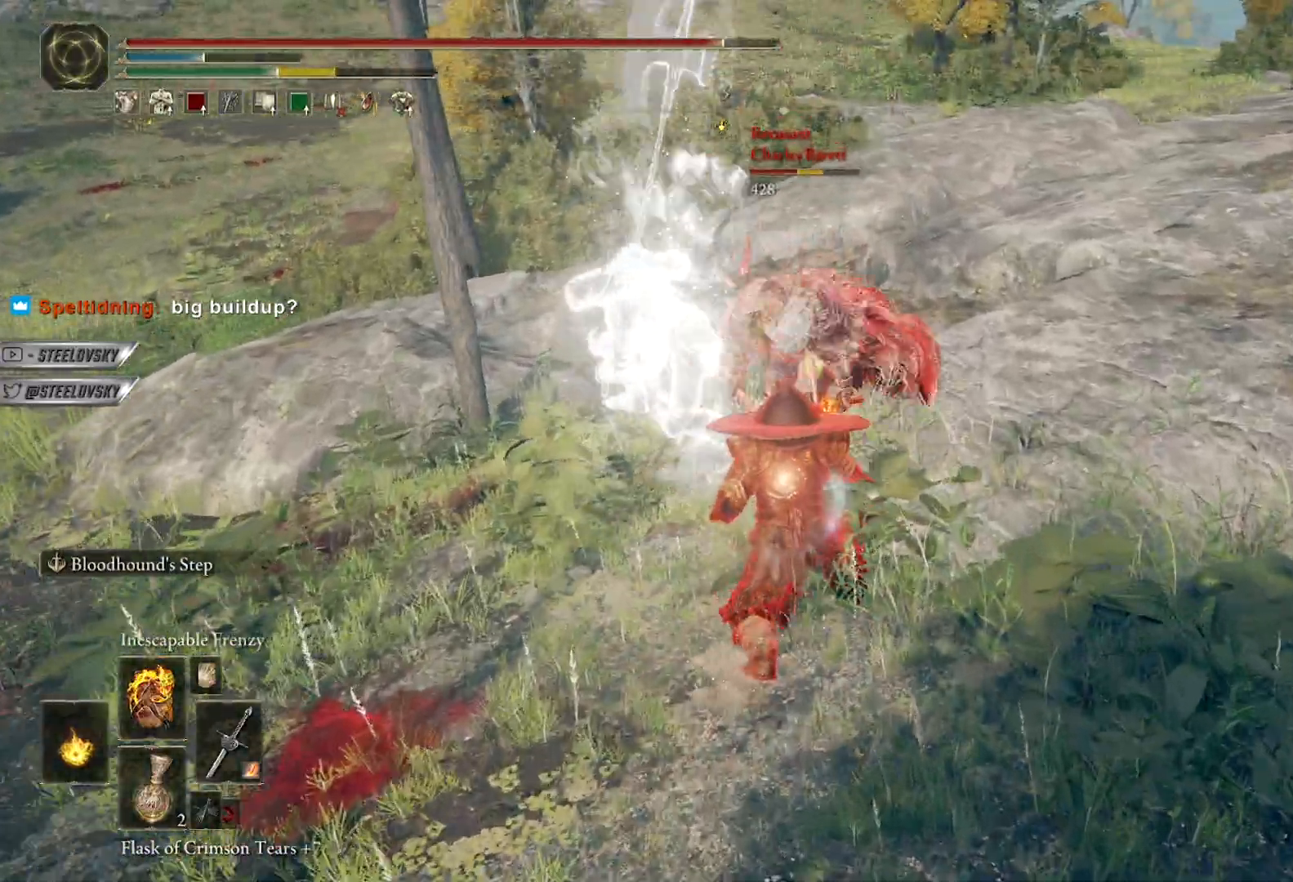
{"buttons": [], "left_stick": "up-right", "right_stick": "center", "events": [[100, "left_stick", "up-right"], [150, "B", "down"], [467, "B", "up"]]}
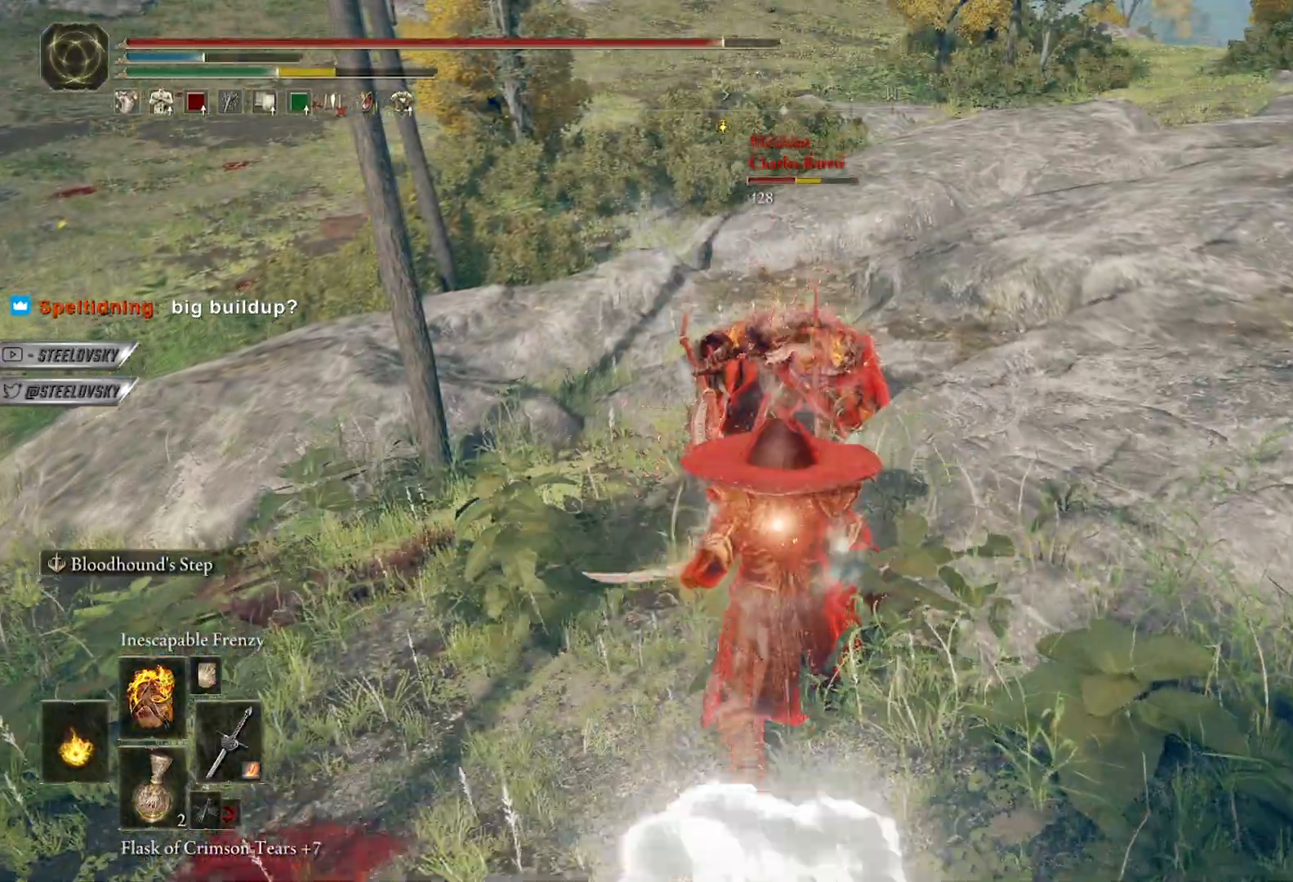
{"buttons": [], "left_stick": "center", "right_stick": "center"}
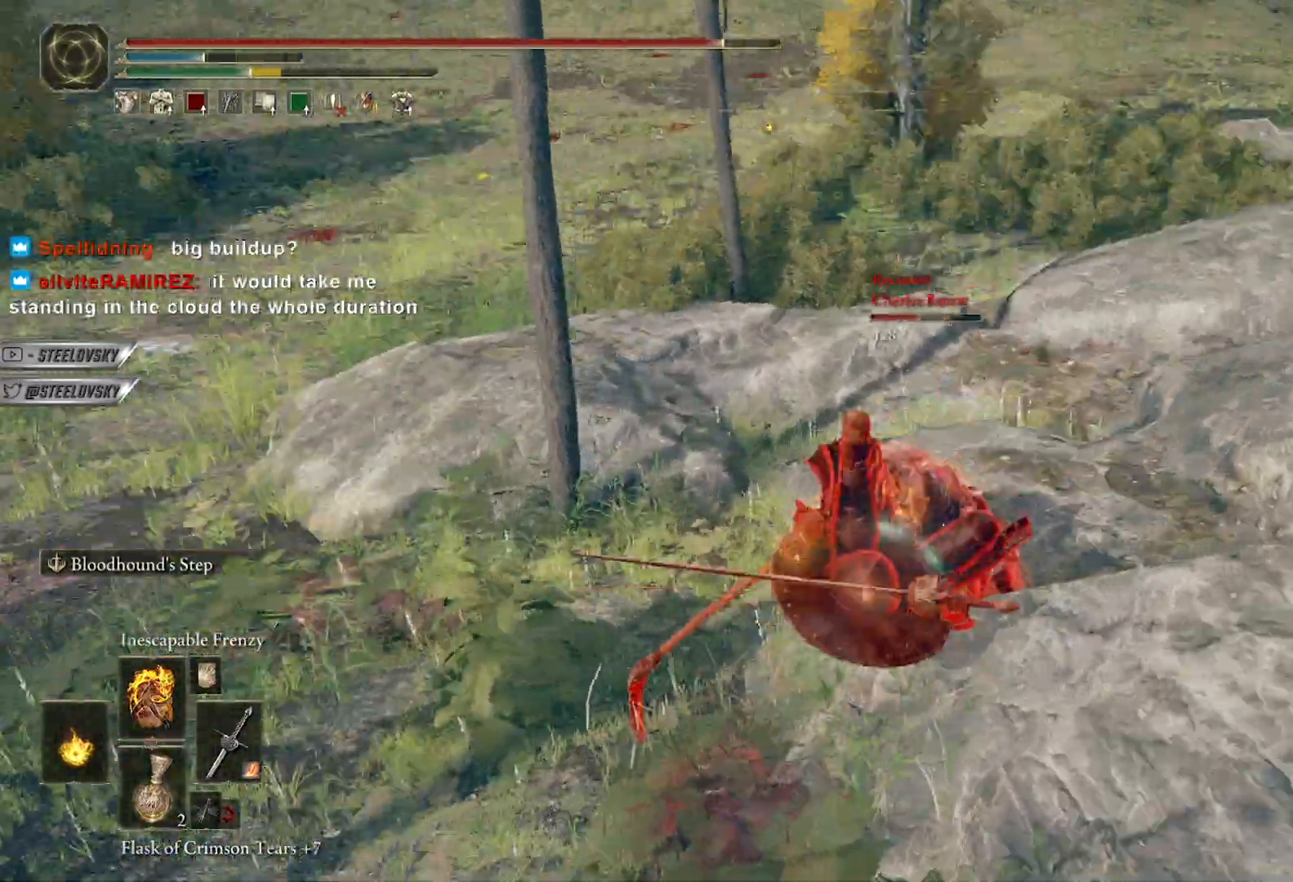
{"buttons": [], "left_stick": "up", "right_stick": "center", "events": [[33, "B", "down"], [100, "B", "up"], [167, "left_stick", "down"], [500, "left_stick", "up"]]}
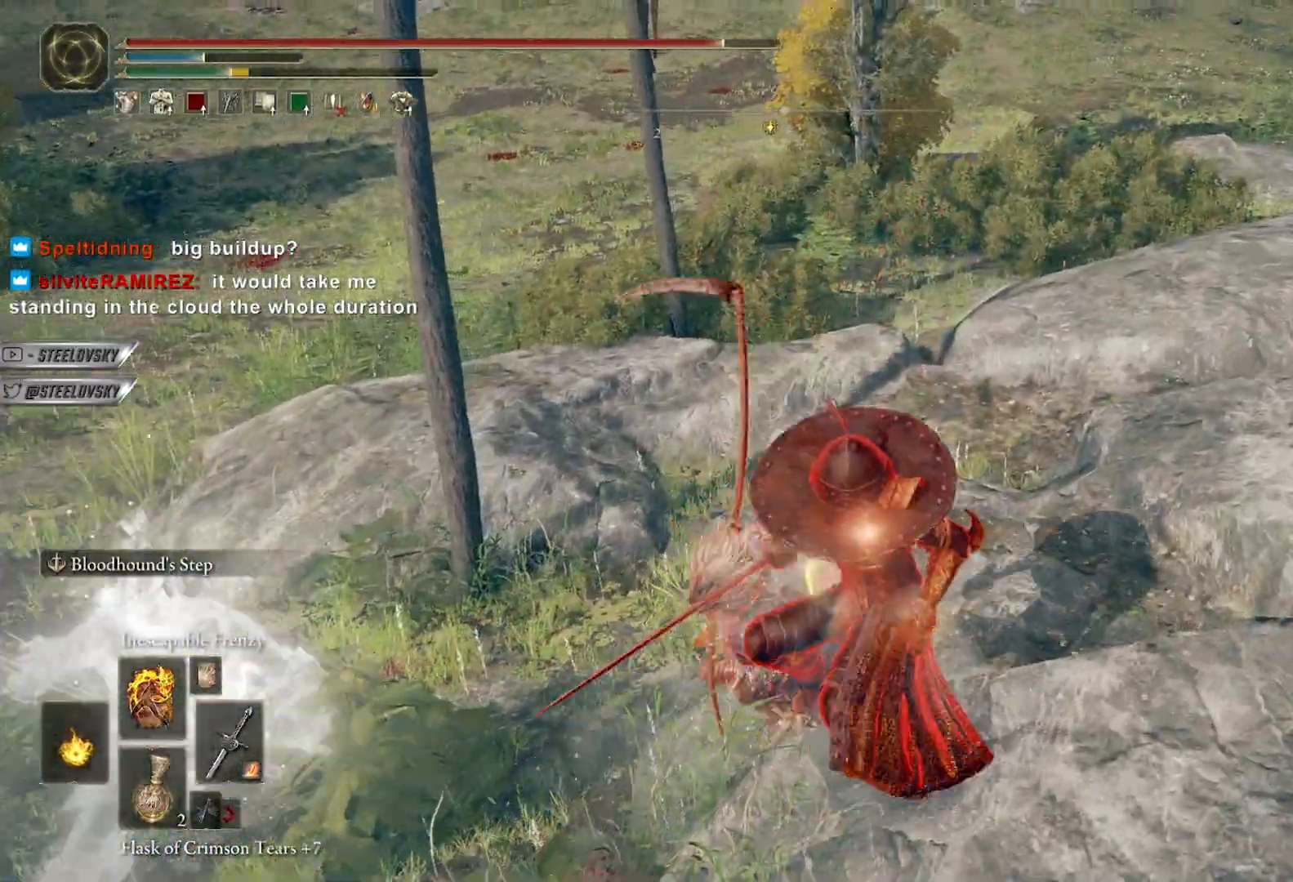
{"buttons": [], "left_stick": "up", "right_stick": "down-left", "events": [[117, "right_stick", "down-left"], [183, "B", "down"], [250, "B", "up"], [250, "left_stick", "up-left"], [267, "right_stick", "center"], [367, "right_stick", "down-left"], [433, "left_stick", "up"]]}
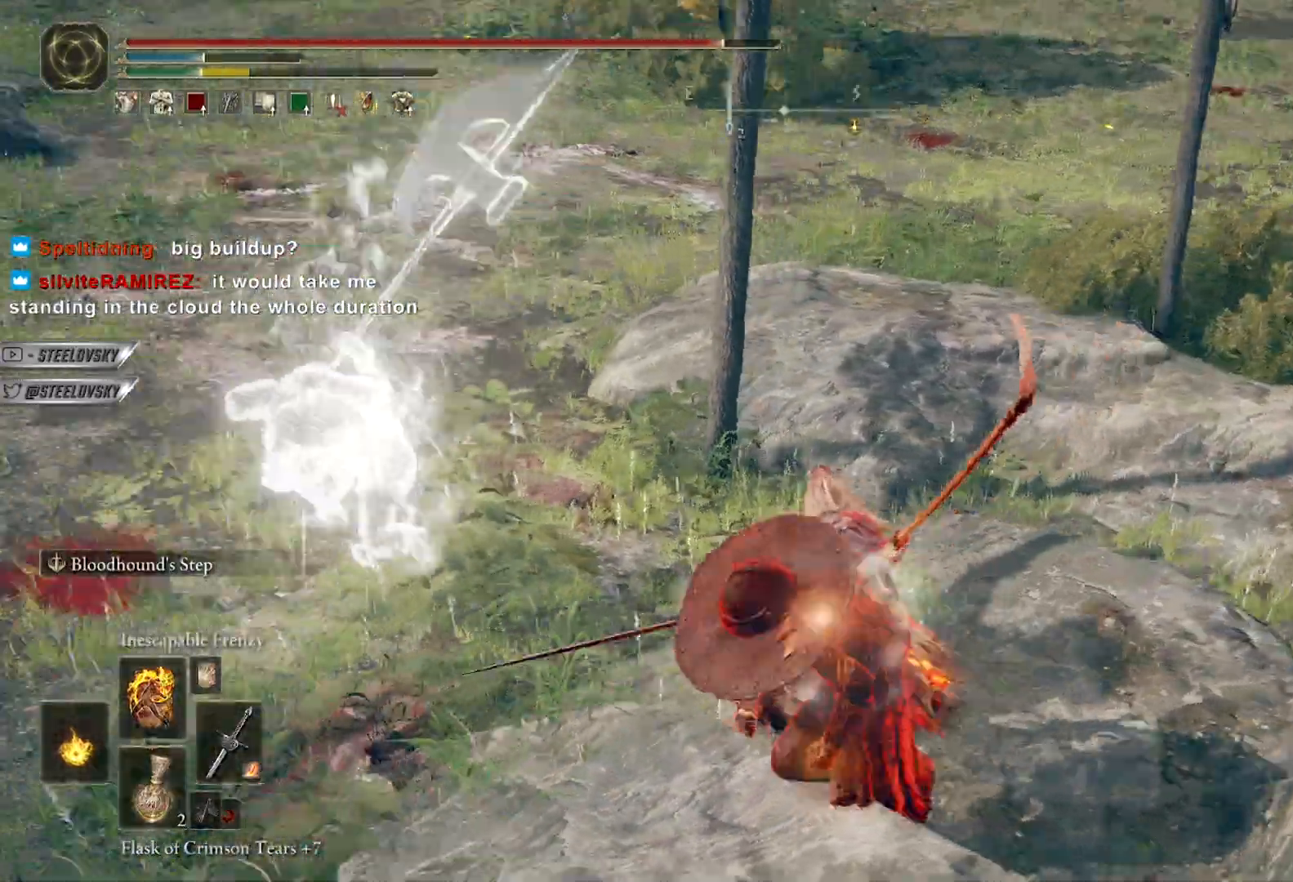
{"buttons": [], "left_stick": "up-left", "right_stick": "left", "events": [[17, "right_stick", "center"], [50, "left_stick", "up-right"], [183, "B", "down"], [250, "B", "up"], [283, "right_stick", "left"], [350, "left_stick", "up-left"]]}
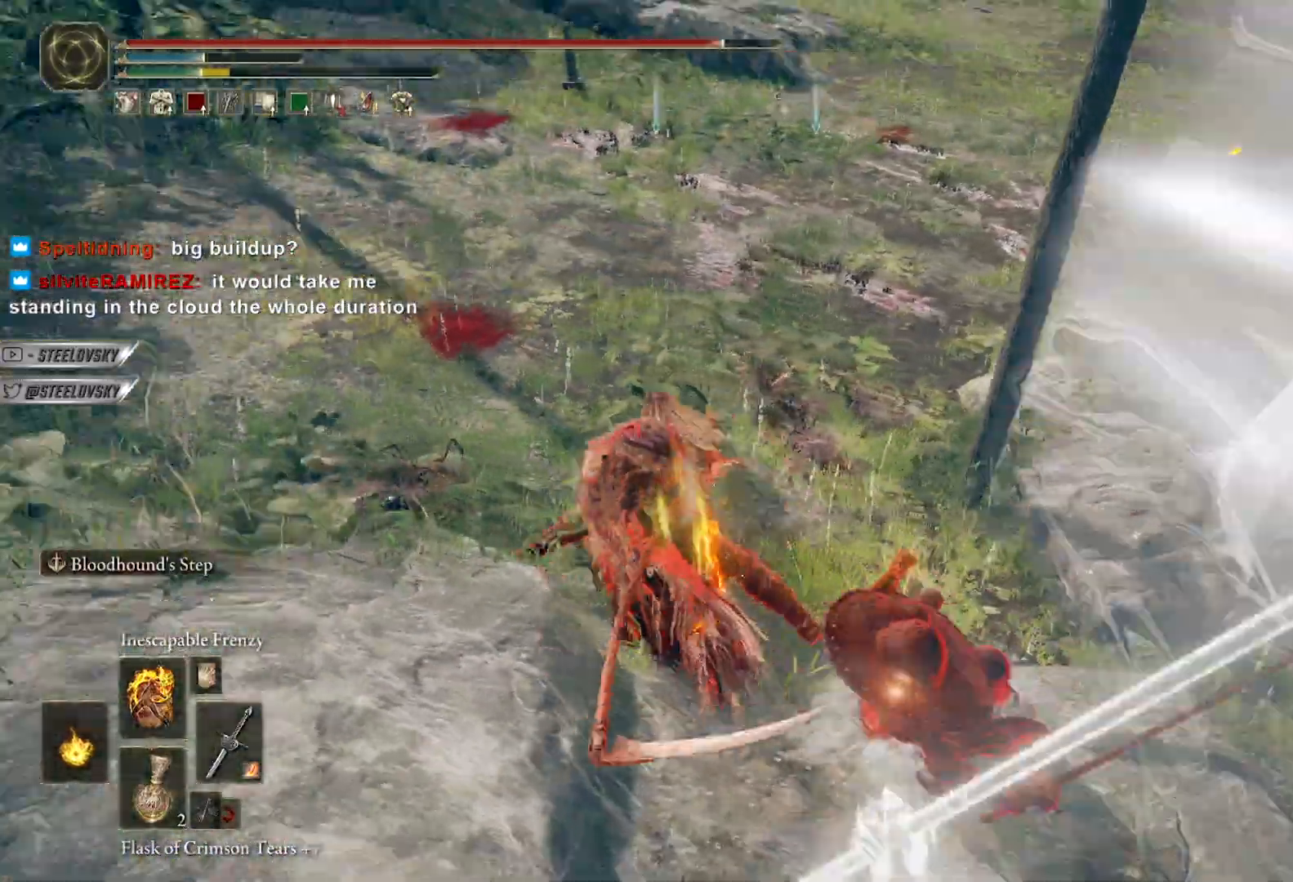
{"buttons": [], "left_stick": "up", "right_stick": "left", "events": [[150, "left_stick", "up"], [150, "right_stick", "center"], [317, "right_stick", "left"]]}
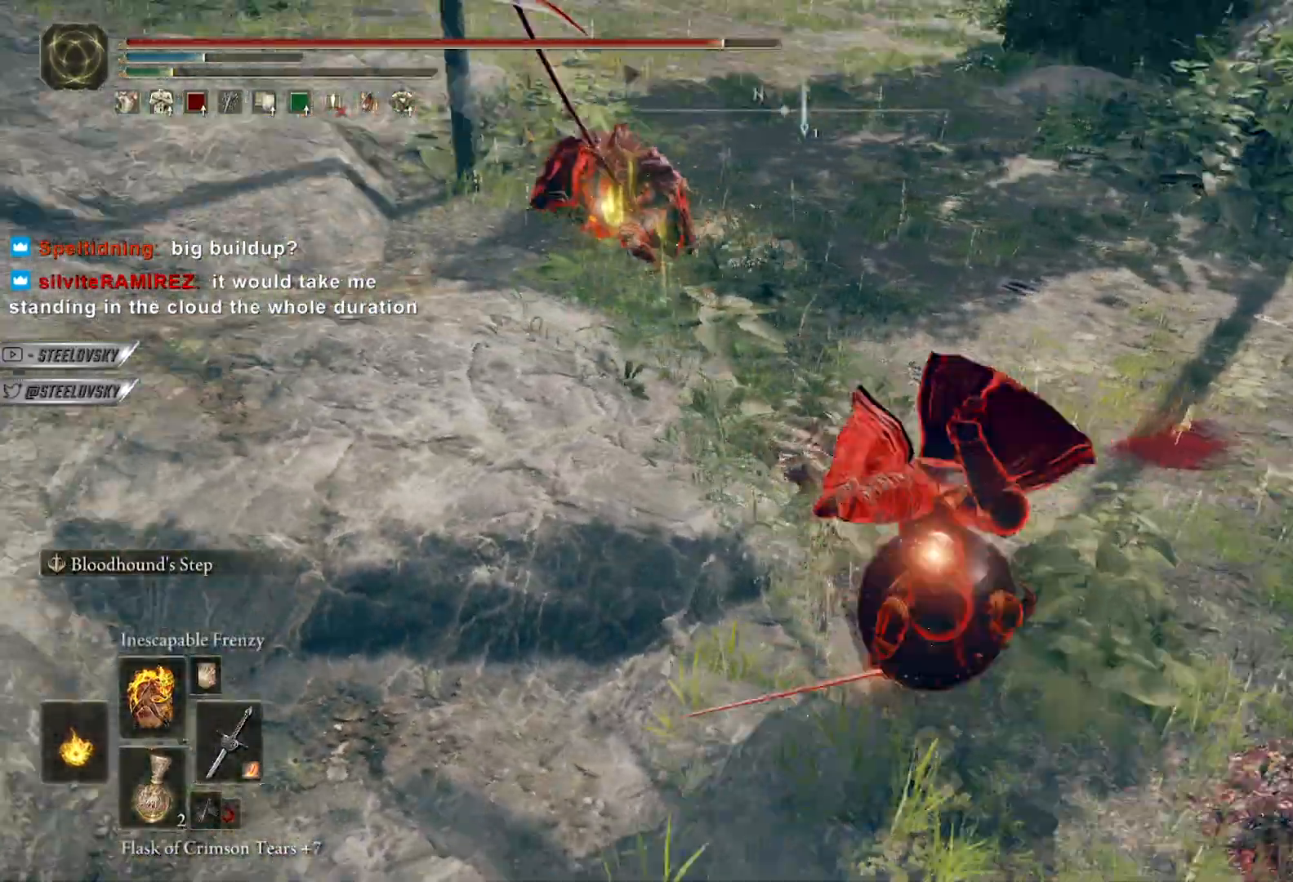
{"buttons": [], "left_stick": "up-right", "right_stick": "center", "events": [[67, "right_stick", "center"], [300, "left_stick", "up-right"]]}
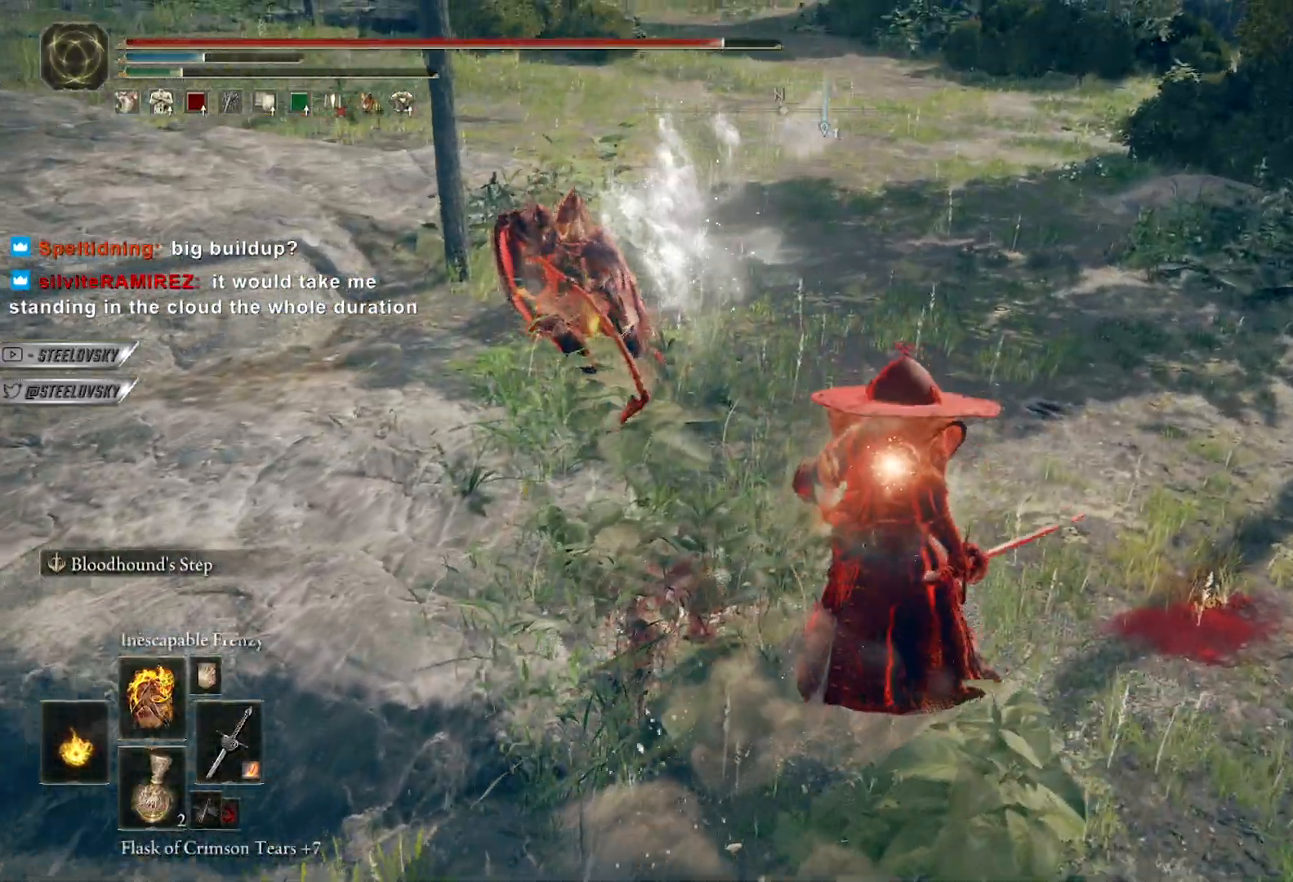
{"buttons": [], "left_stick": "up-left", "right_stick": "center", "events": [[200, "right_stick", "left"], [317, "right_stick", "center"], [367, "B", "down"], [417, "B", "up"], [417, "left_stick", "up-left"]]}
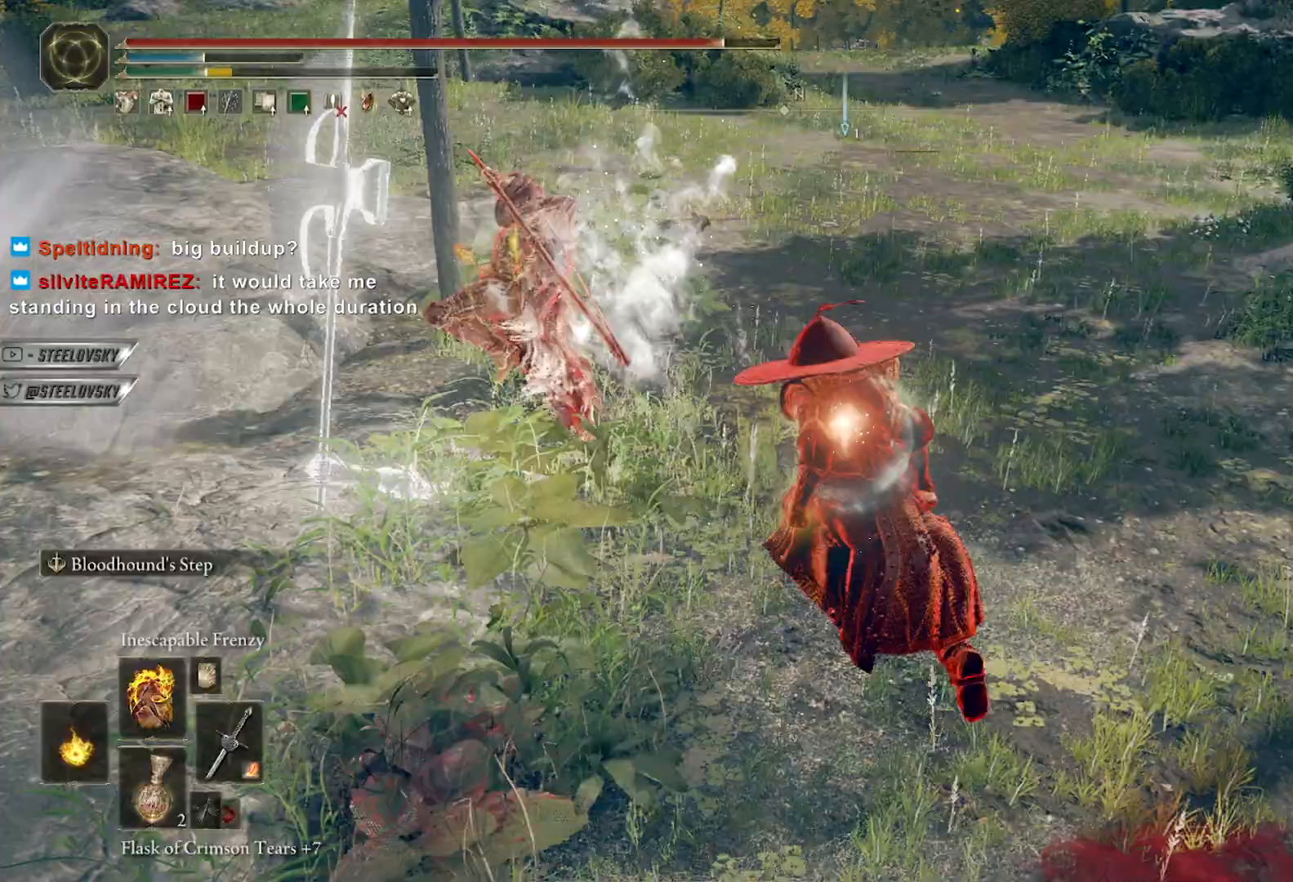
{"buttons": [], "left_stick": "up", "right_stick": "center", "events": [[117, "right_stick", "down-left"], [233, "left_stick", "up"], [283, "right_stick", "center"]]}
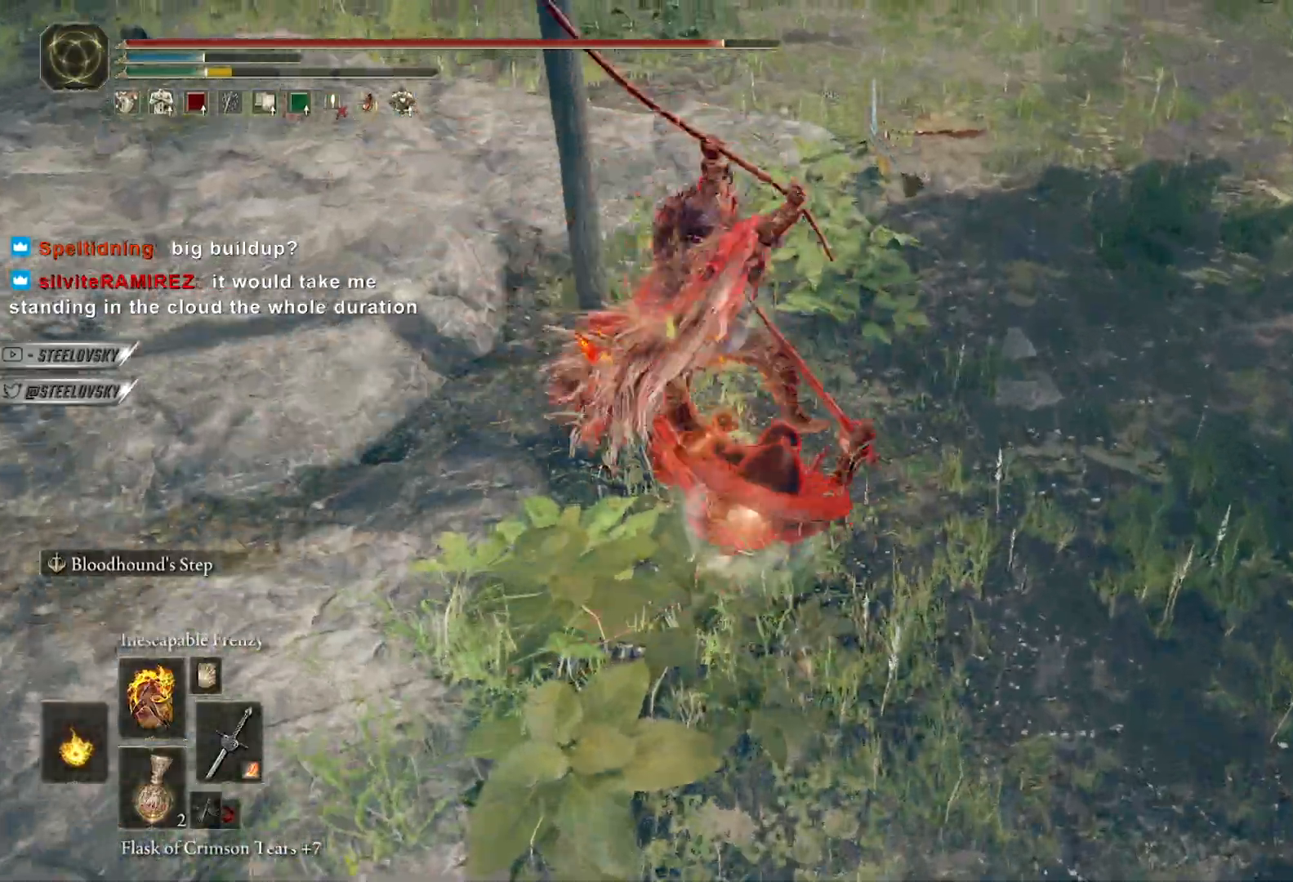
{"buttons": [], "left_stick": "up-right", "right_stick": "center", "events": [[117, "left_stick", "up-left"], [167, "right_stick", "left"], [283, "right_stick", "center"], [483, "left_stick", "up-right"]]}
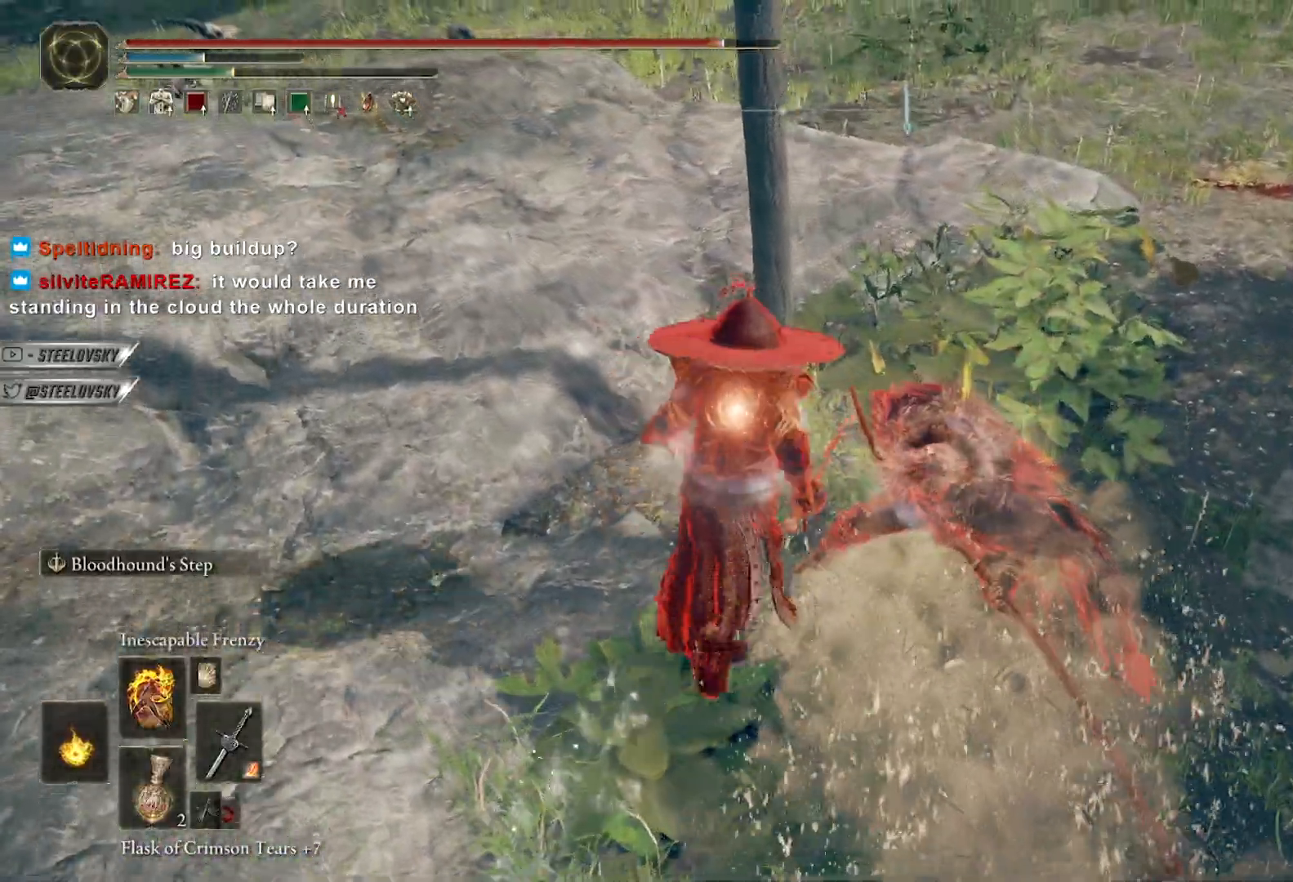
{"buttons": [], "left_stick": "down-right", "right_stick": "center", "events": [[133, "left_stick", "down-right"], [167, "R1", "down"], [200, "R3", "down"], [267, "R1", "up"], [300, "R3", "up"]]}
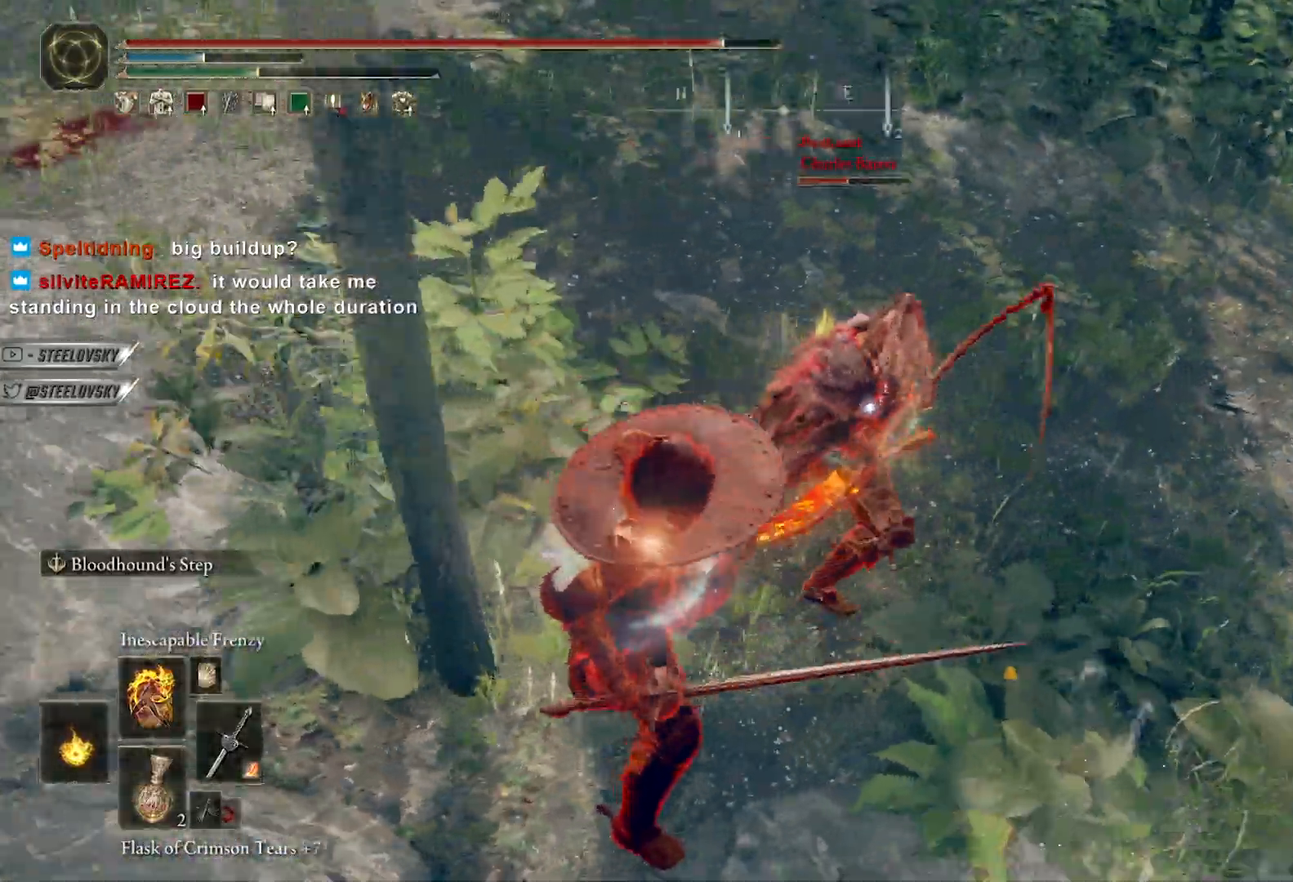
{"buttons": [], "left_stick": "center", "right_stick": "center", "events": [[83, "left_stick", "right"], [233, "left_stick", "up-right"], [383, "left_stick", "center"]]}
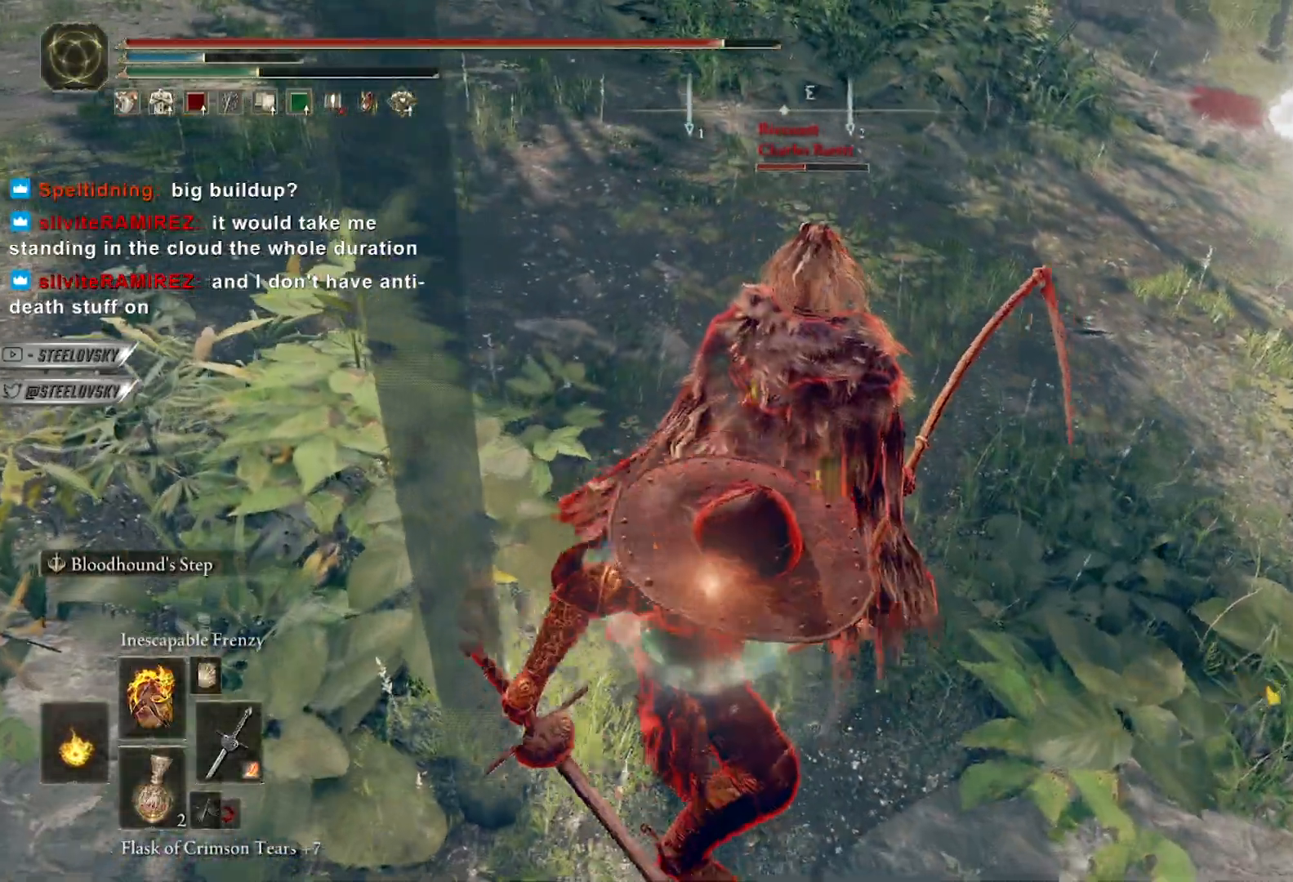
{"buttons": [], "left_stick": "center", "right_stick": "center", "events": [[67, "R3", "down"], [83, "right_stick", "up-left"], [150, "R3", "up"], [150, "right_stick", "up"], [250, "right_stick", "center"]]}
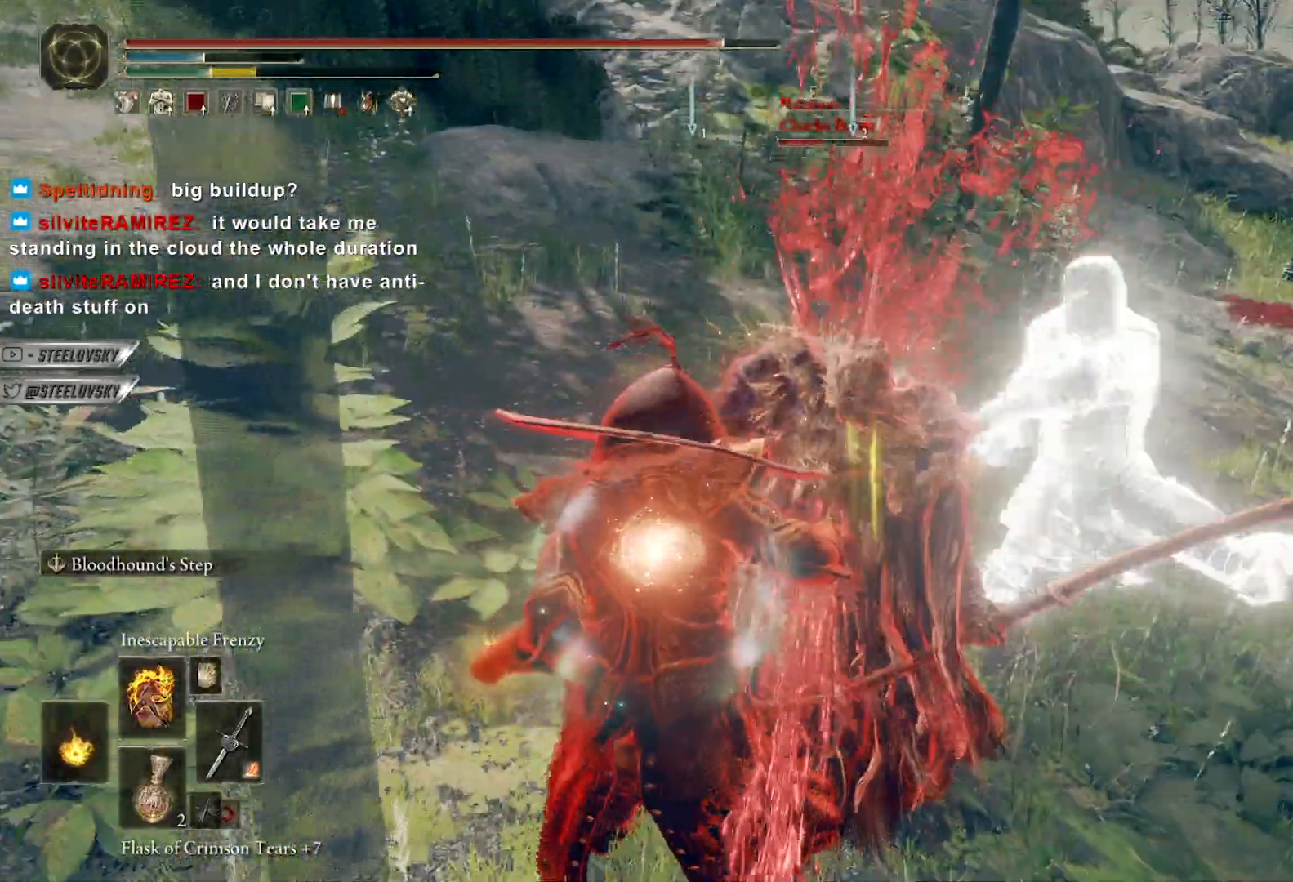
{"buttons": [], "left_stick": "center", "right_stick": "up-right", "events": [[483, "right_stick", "up-right"]]}
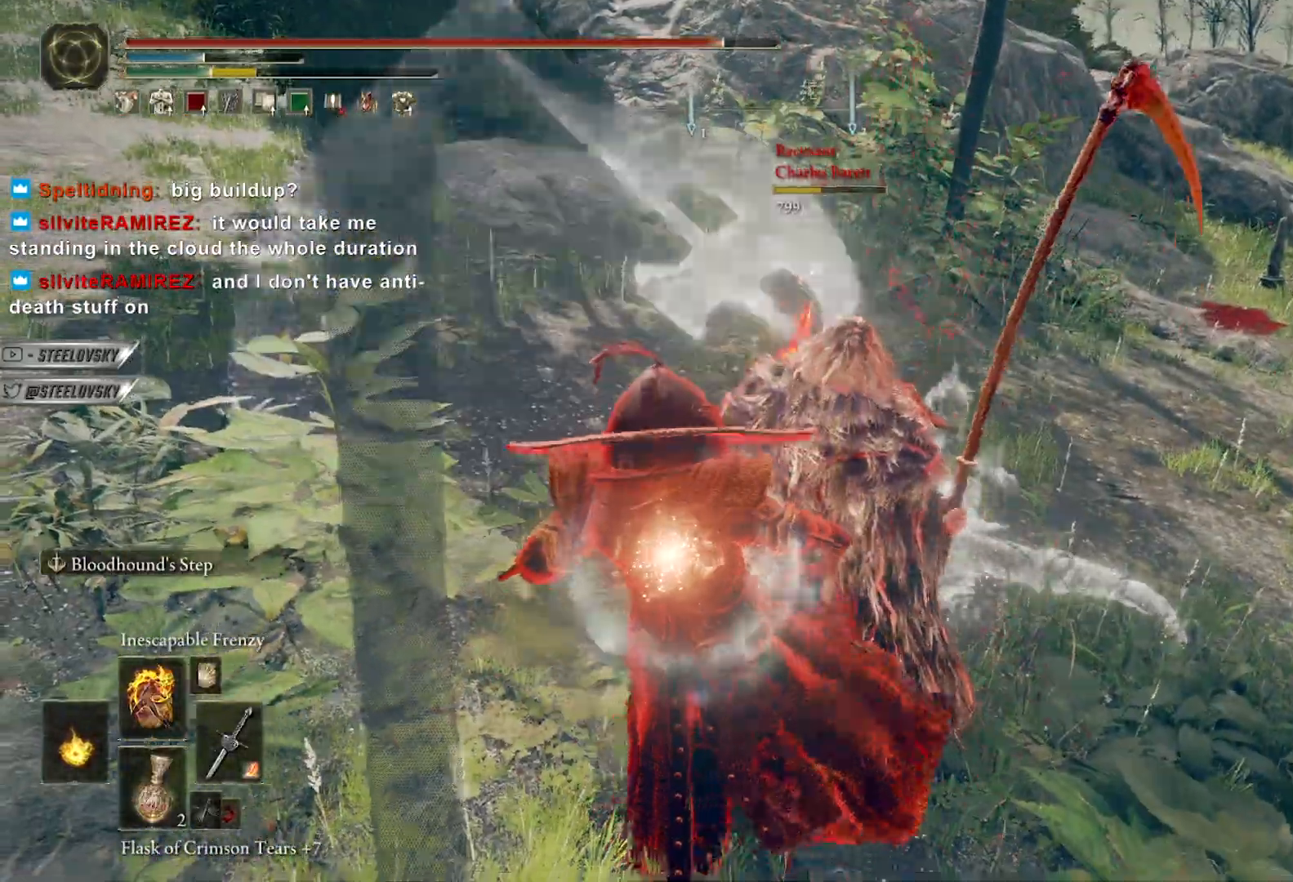
{"buttons": [], "left_stick": "center", "right_stick": "center", "events": [[100, "right_stick", "center"]]}
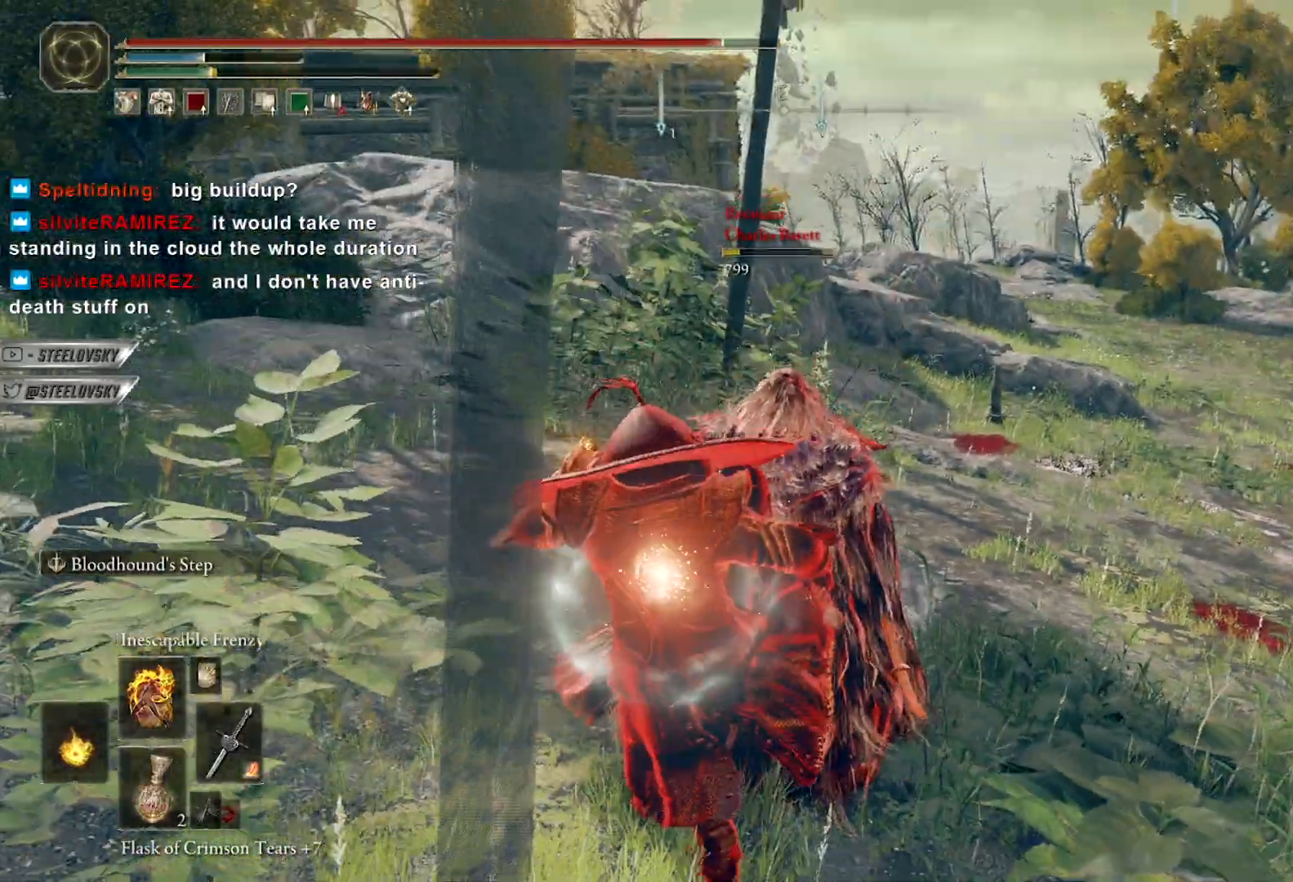
{"buttons": [], "left_stick": "up", "right_stick": "center", "events": [[233, "left_stick", "up"]]}
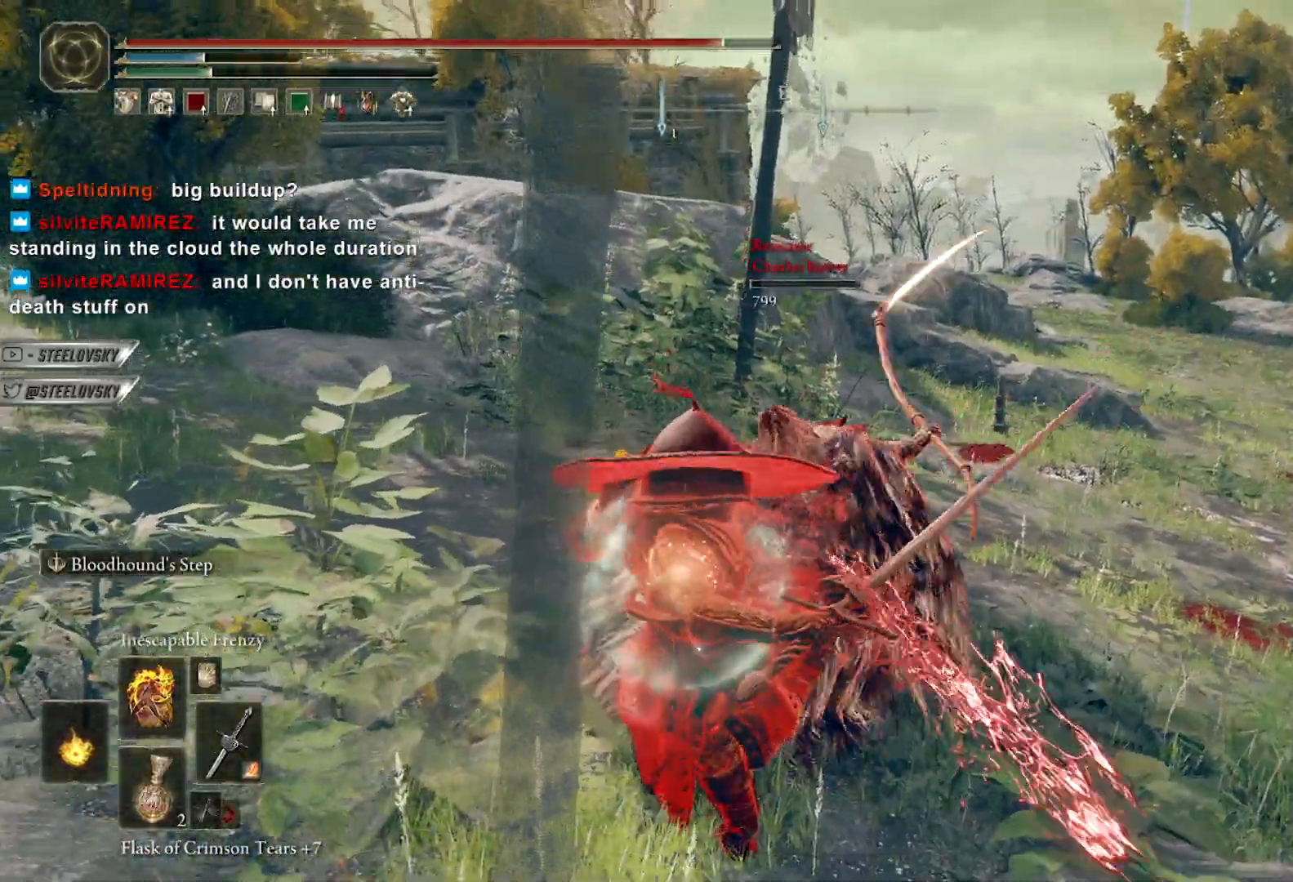
{"buttons": ["B"], "left_stick": "up-right", "right_stick": "center", "events": [[50, "left_stick", "up-right"], [117, "right_stick", "right"], [150, "B", "down"], [233, "right_stick", "center"]]}
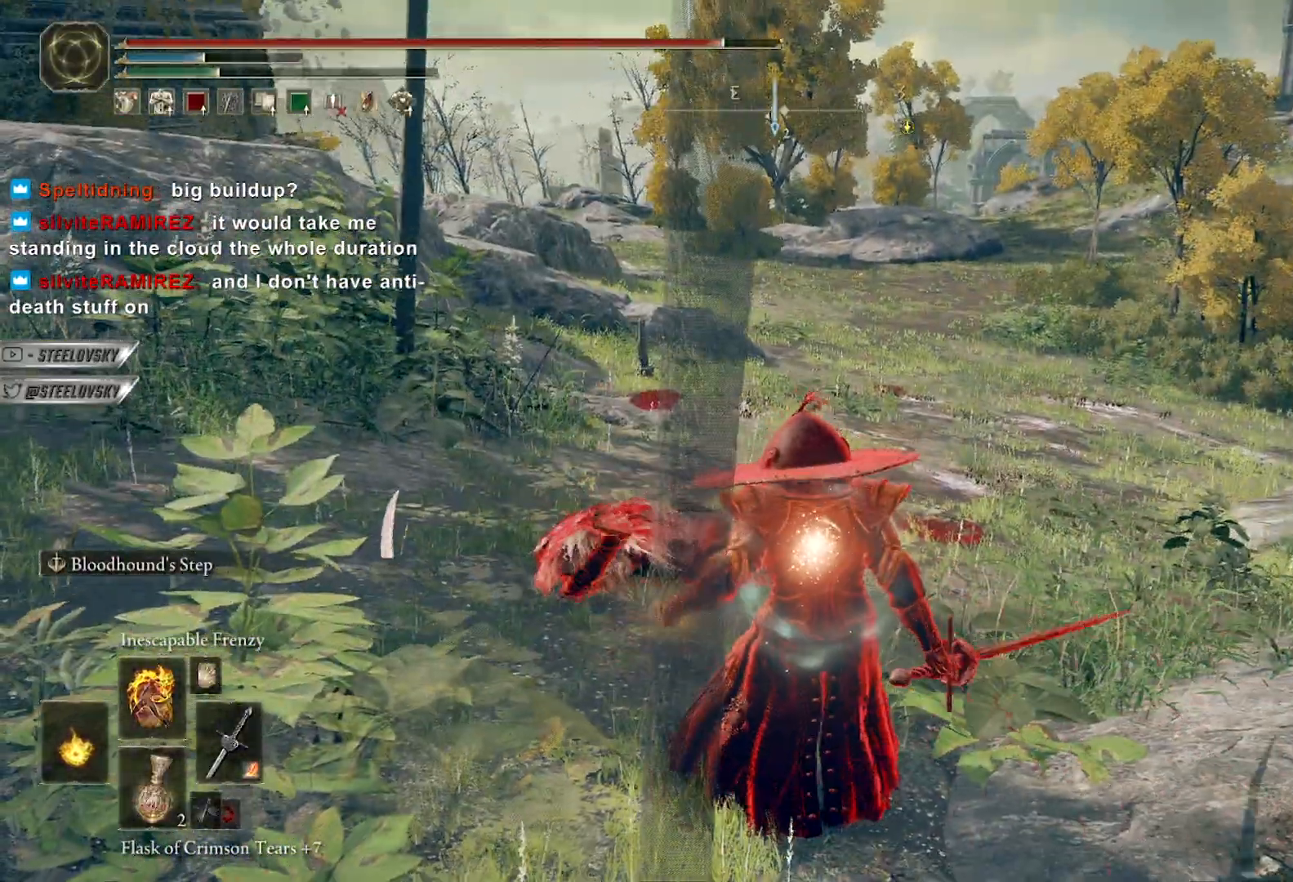
{"buttons": ["B"], "left_stick": "up-right", "right_stick": "center", "events": []}